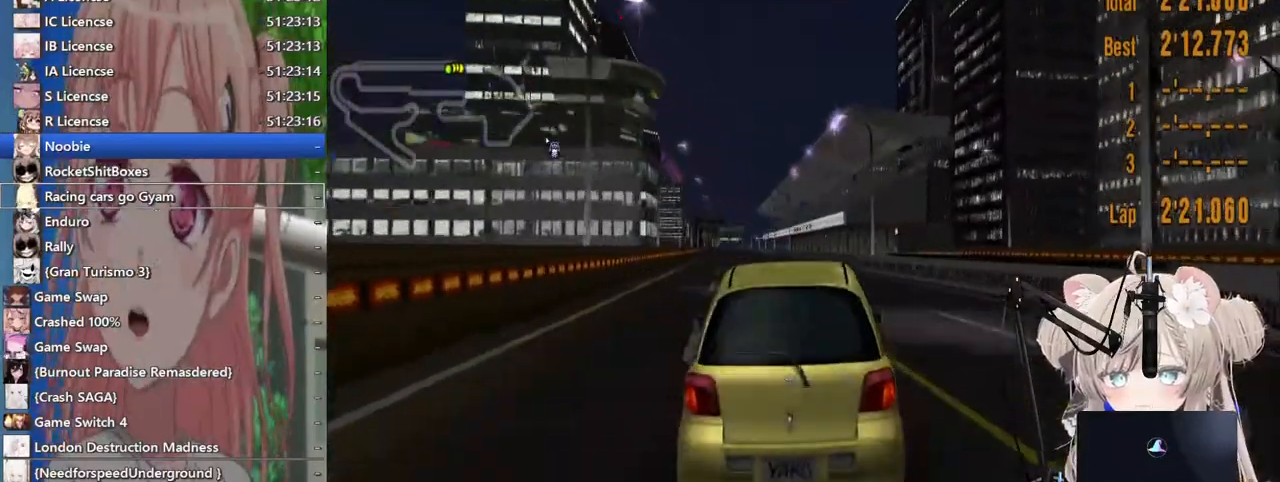
Gameplay with a controller (PlayStation layout); each line is a JSON object with the inputs held at the frame after it. "events" lists button and stick changes between this image and that frame as [ms after this image, input, new state], when the widget could be followed in between. Not read: L1 R1.
{"buttons": ["R2"], "left_stick": "center", "right_stick": "center", "events": [[167, "left_stick", "center"]]}
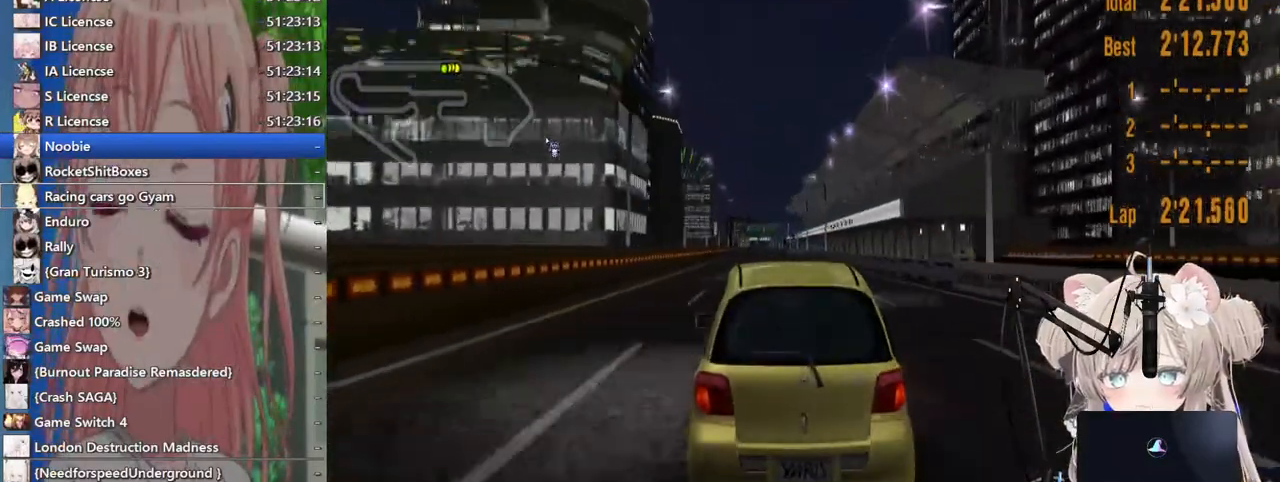
{"buttons": ["R2"], "left_stick": "center", "right_stick": "center", "events": [[333, "CROSS", "down"], [433, "CROSS", "up"]]}
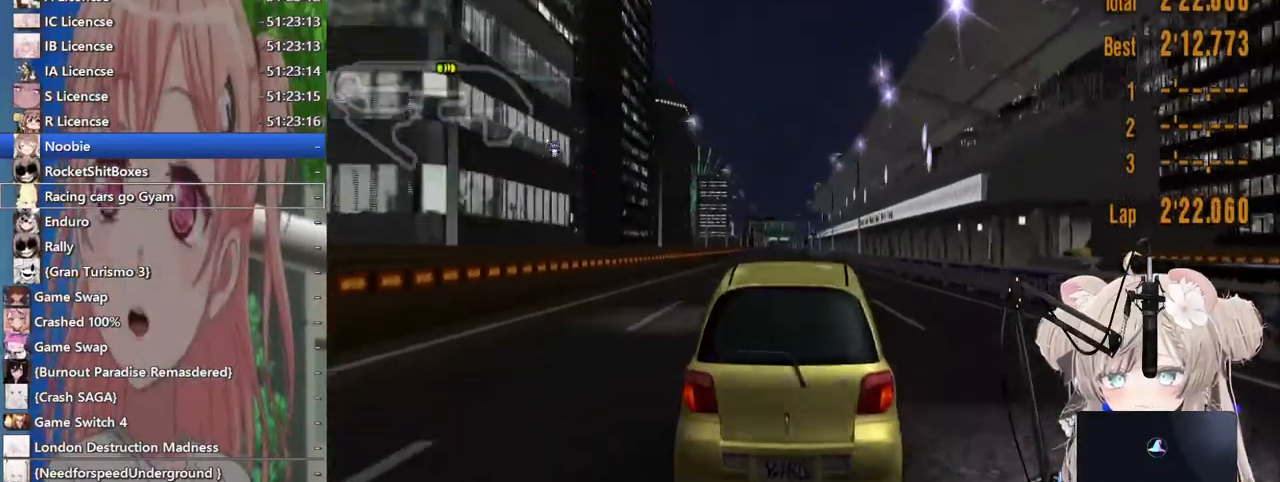
{"buttons": ["R2"], "left_stick": "center", "right_stick": "center", "events": [[300, "left_stick", "left"], [500, "left_stick", "center"]]}
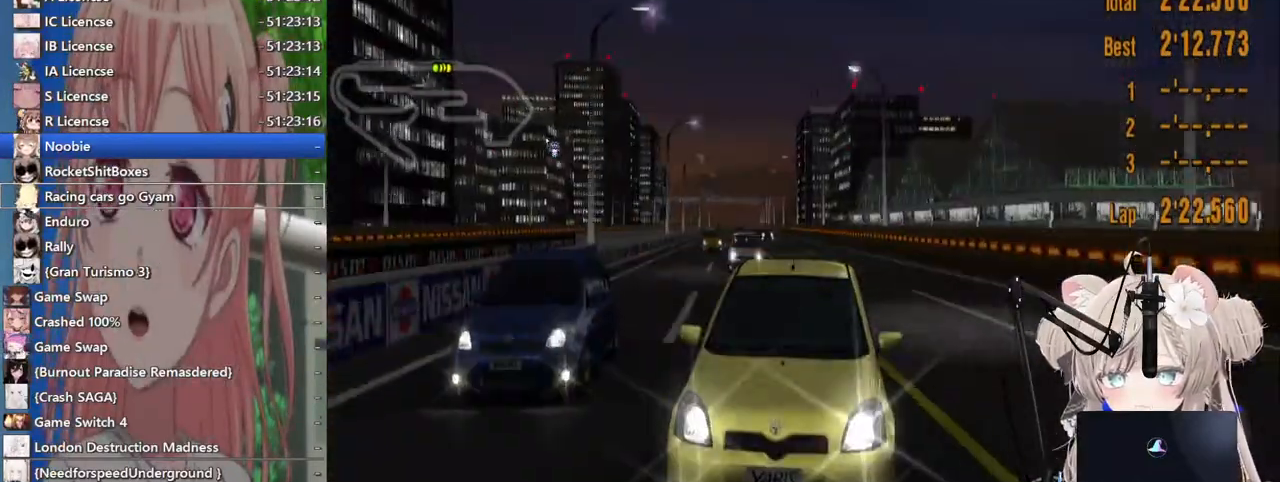
{"buttons": ["R2"], "left_stick": "left", "right_stick": "center", "events": [[150, "left_stick", "left"]]}
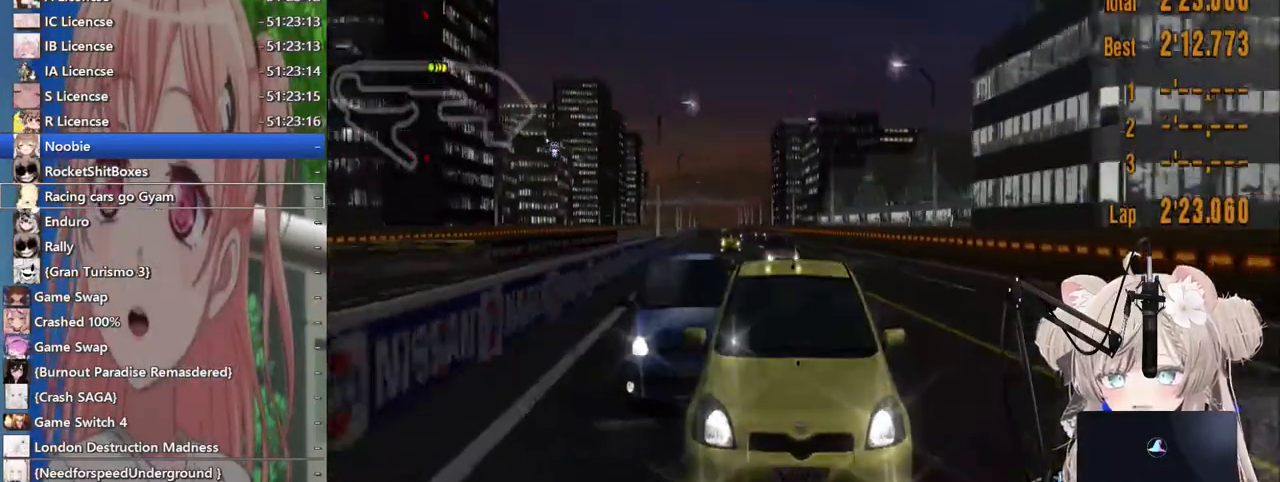
{"buttons": ["R2"], "left_stick": "right", "right_stick": "center", "events": [[500, "left_stick", "right"]]}
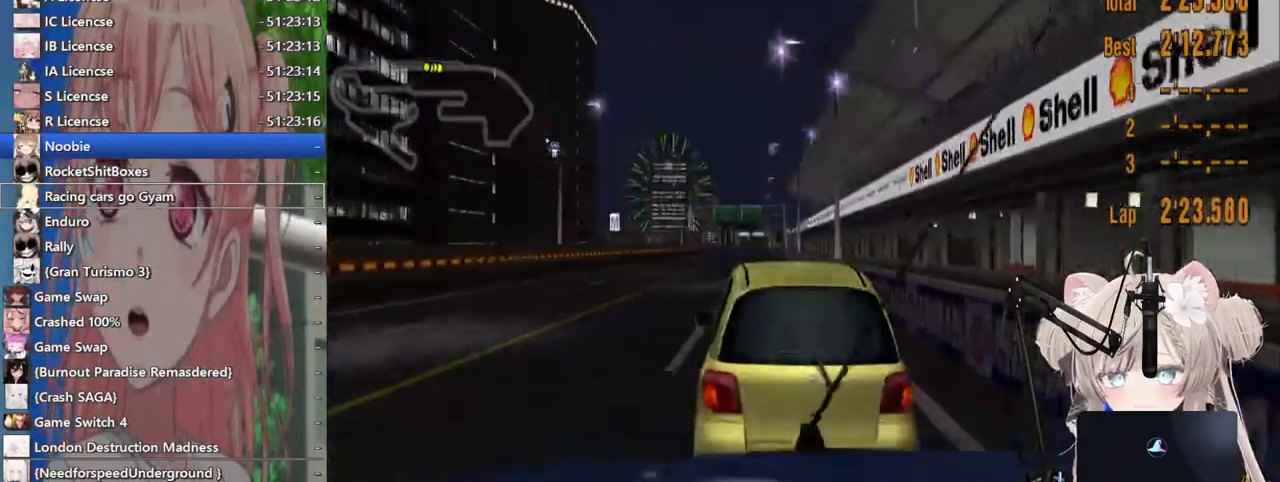
{"buttons": ["R2"], "left_stick": "center", "right_stick": "center", "events": [[67, "left_stick", "down-left"], [150, "left_stick", "center"], [283, "left_stick", "up-right"], [417, "left_stick", "center"]]}